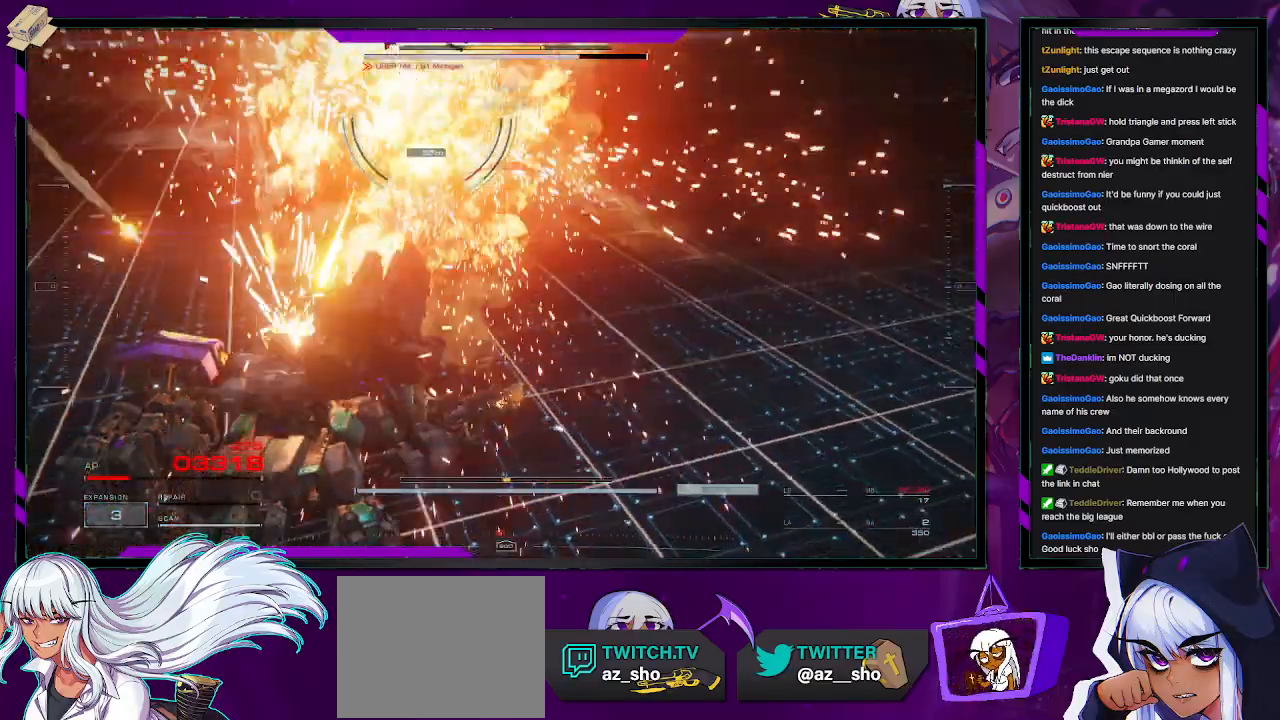
Gameplay with a controller (Xbox layout); each line is a JSON object with the inputs held at the frame after it. "events" lists button and stick changes between this image and that frame as [ms after this image, input, new state], when the widget could be followed in between.
{"buttons": [], "left_stick": "up-right", "right_stick": "center", "events": [[50, "right_stick", "up-left"], [150, "right_stick", "center"], [283, "R2", "up"], [367, "R2", "down"], [383, "X", "down"], [400, "left_stick", "up-right"], [433, "R2", "up"], [433, "X", "up"]]}
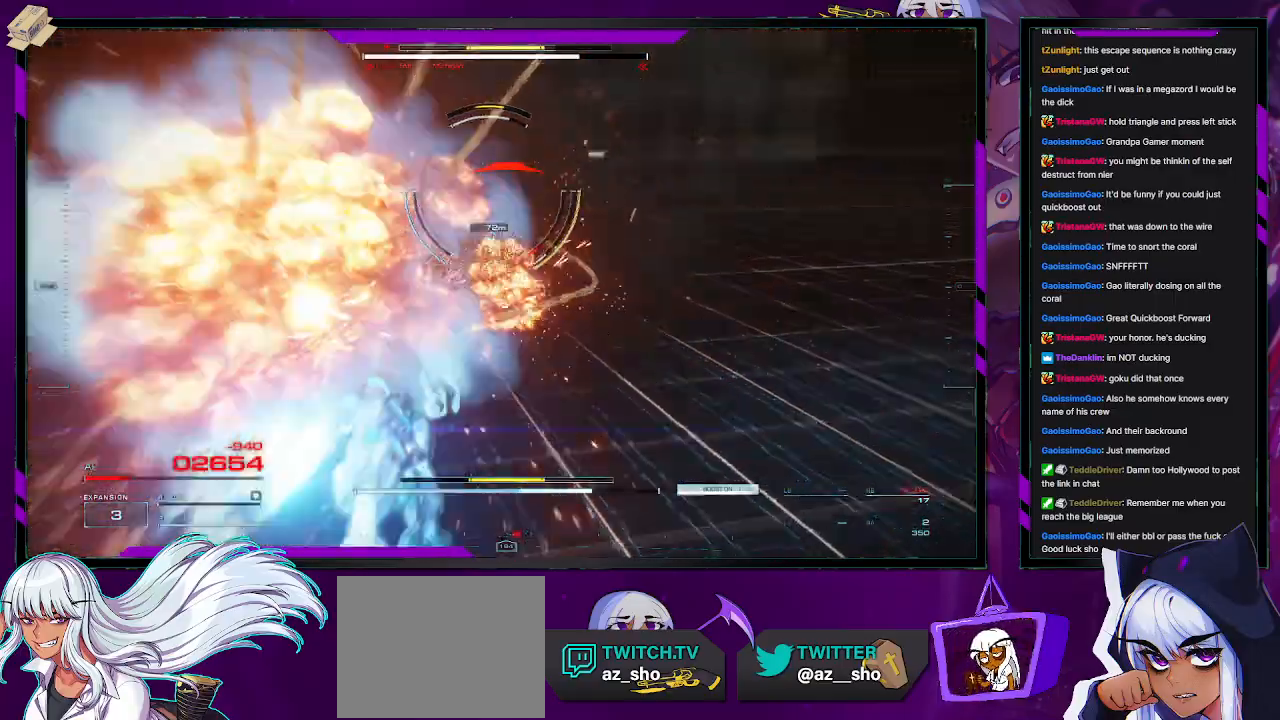
{"buttons": ["R2"], "left_stick": "up-right", "right_stick": "center", "events": [[33, "X", "down"], [50, "R2", "down"], [83, "X", "up"], [133, "R2", "up"], [167, "left_stick", "up"], [200, "R2", "down"], [483, "left_stick", "up-right"]]}
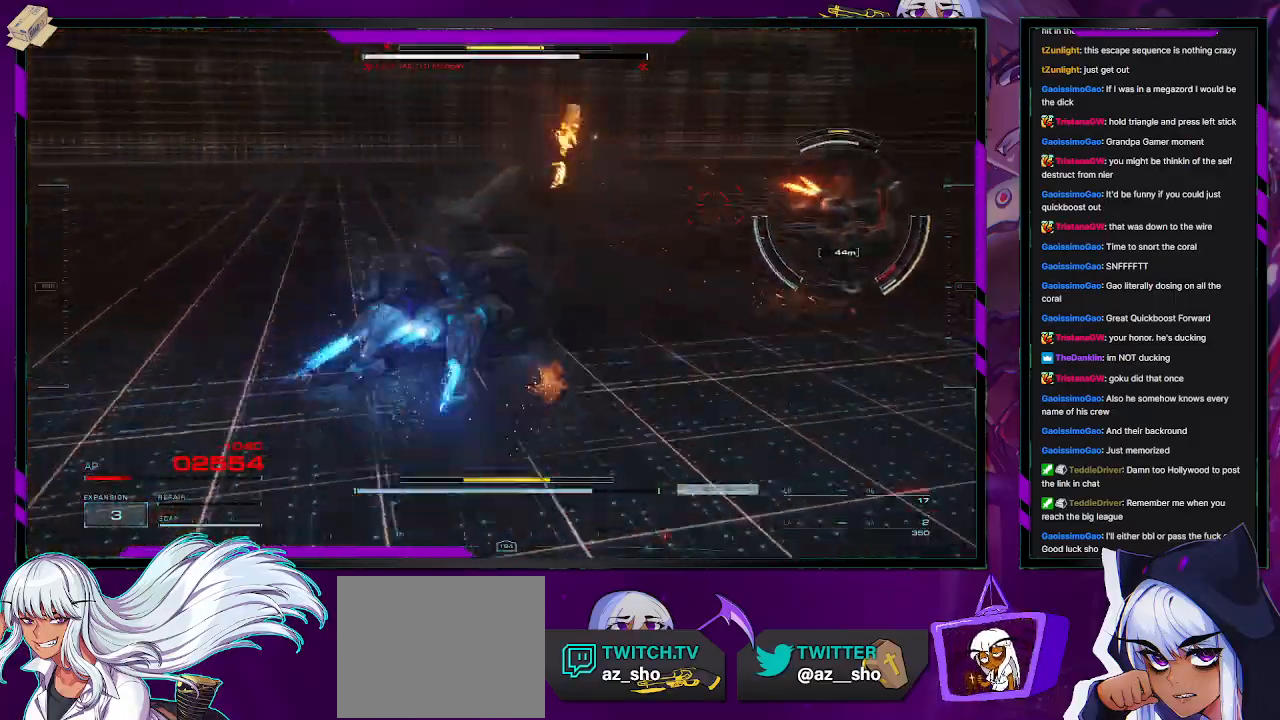
{"buttons": ["R2"], "left_stick": "right", "right_stick": "right", "events": [[17, "right_stick", "right"], [83, "left_stick", "right"]]}
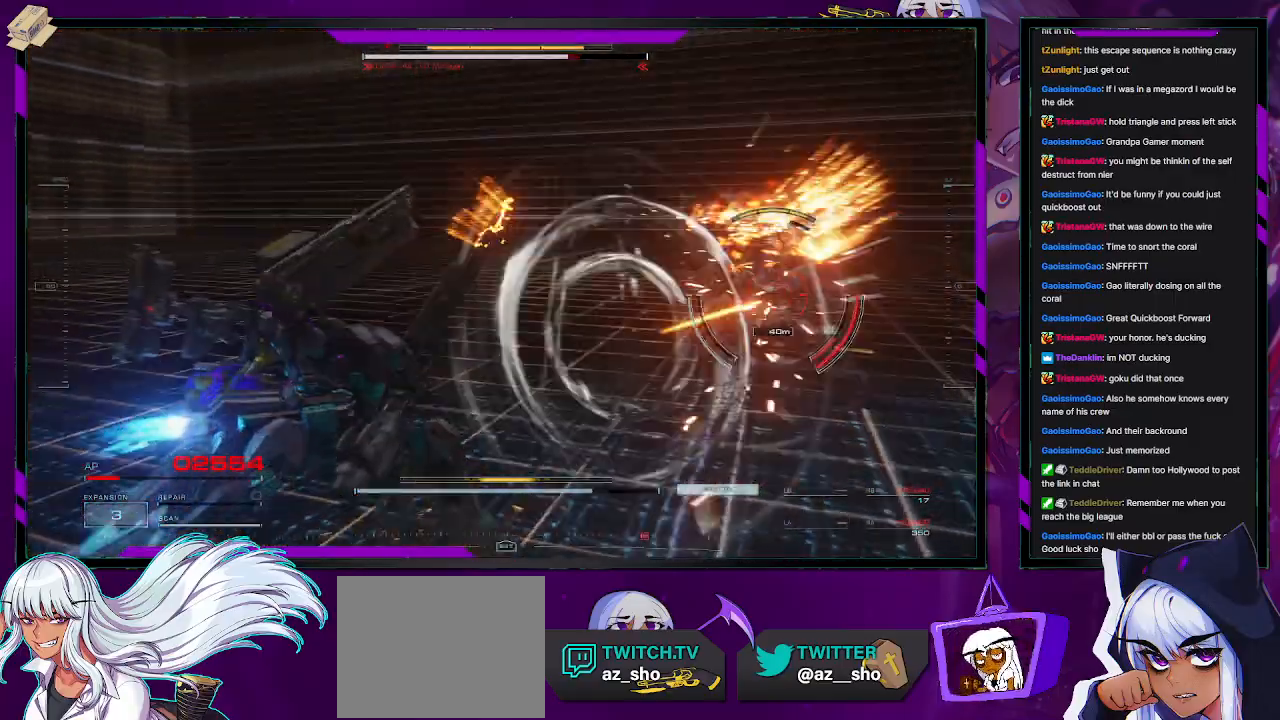
{"buttons": ["R2"], "left_stick": "up", "right_stick": "center", "events": [[83, "left_stick", "up-right"], [200, "right_stick", "center"], [233, "left_stick", "up"], [283, "X", "down"], [383, "X", "up"]]}
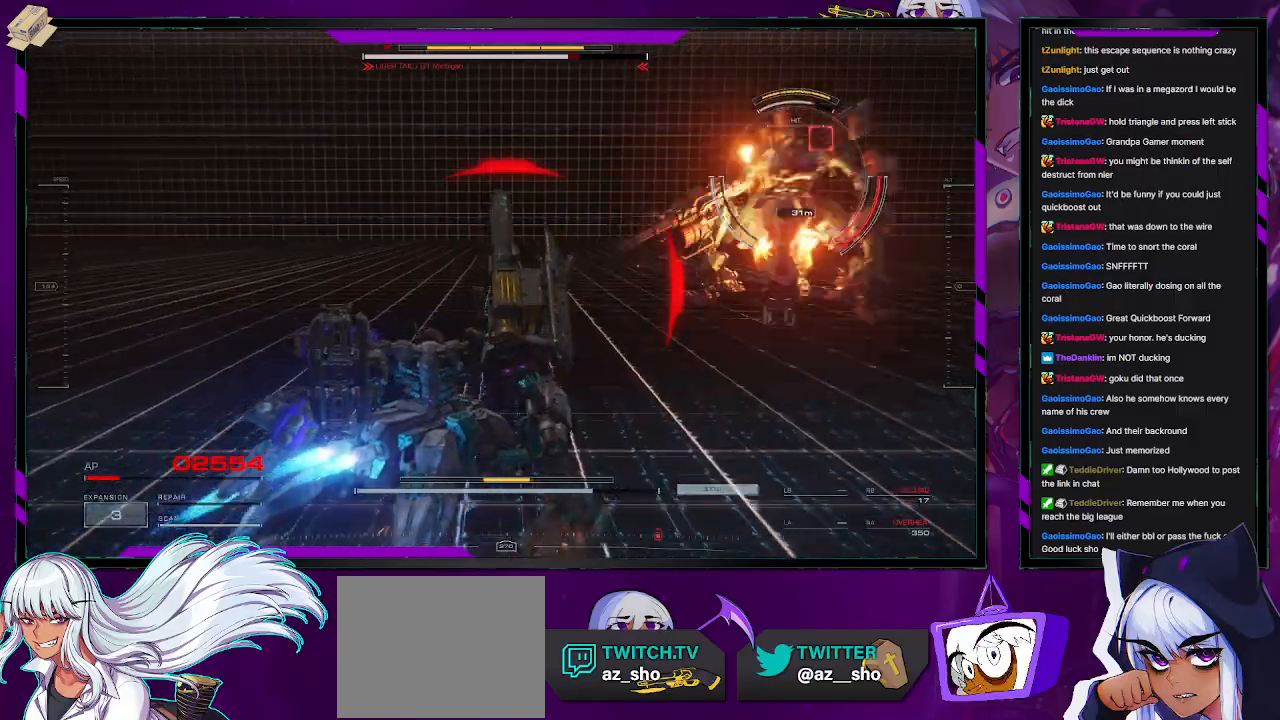
{"buttons": ["R2"], "left_stick": "right", "right_stick": "right", "events": [[50, "left_stick", "up-right"], [117, "right_stick", "right"], [150, "left_stick", "right"]]}
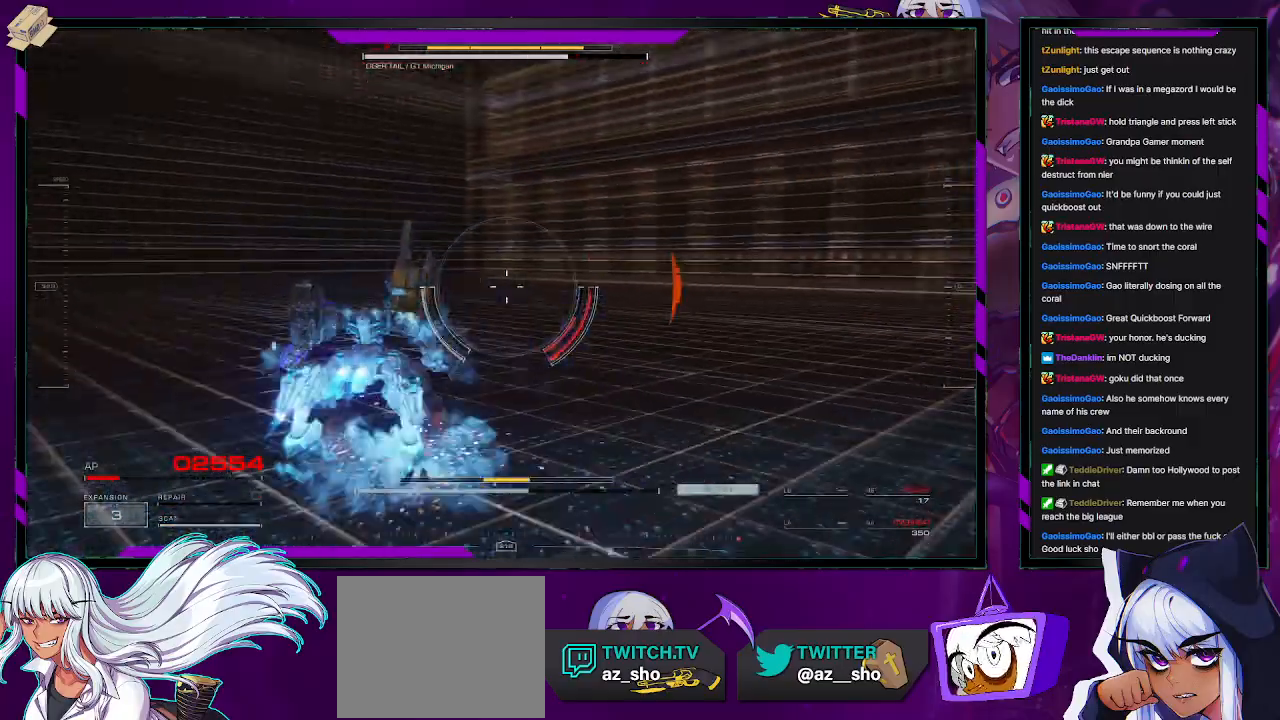
{"buttons": ["R2"], "left_stick": "right", "right_stick": "right", "events": []}
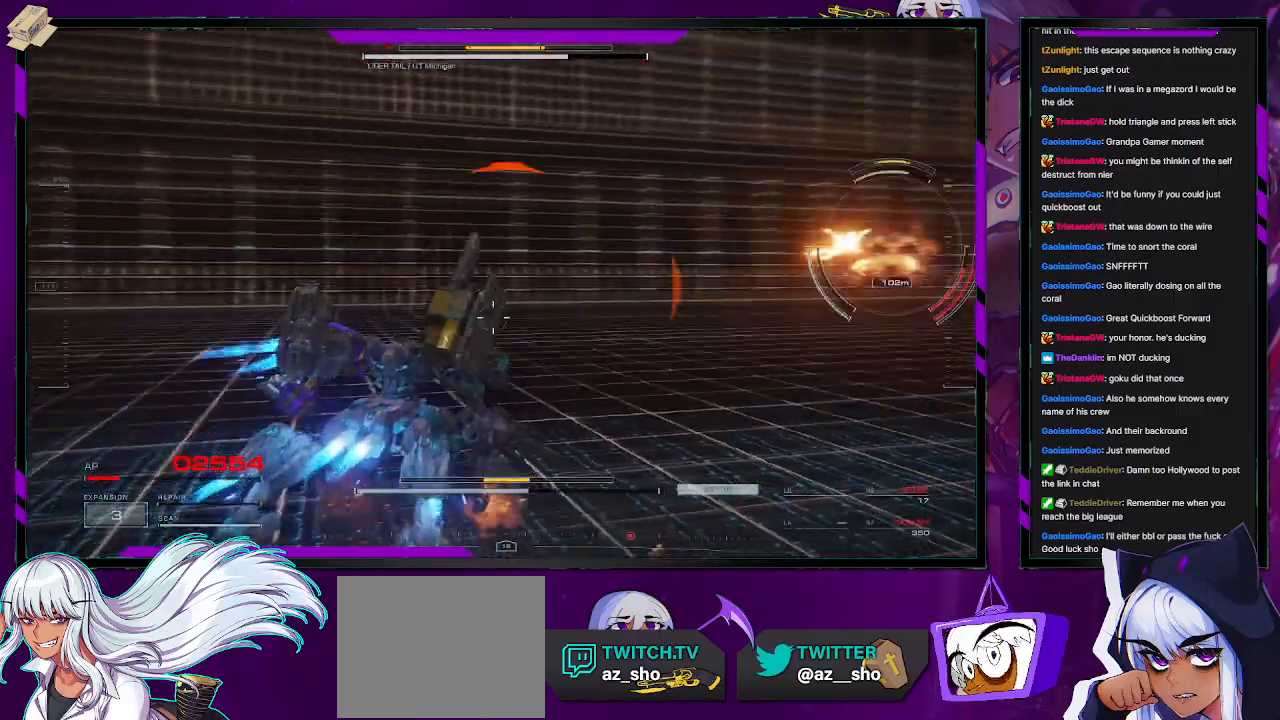
{"buttons": ["L1", "R2"], "left_stick": "up", "right_stick": "center", "events": [[233, "left_stick", "up-right"], [267, "L1", "down"], [283, "right_stick", "center"], [383, "left_stick", "up"]]}
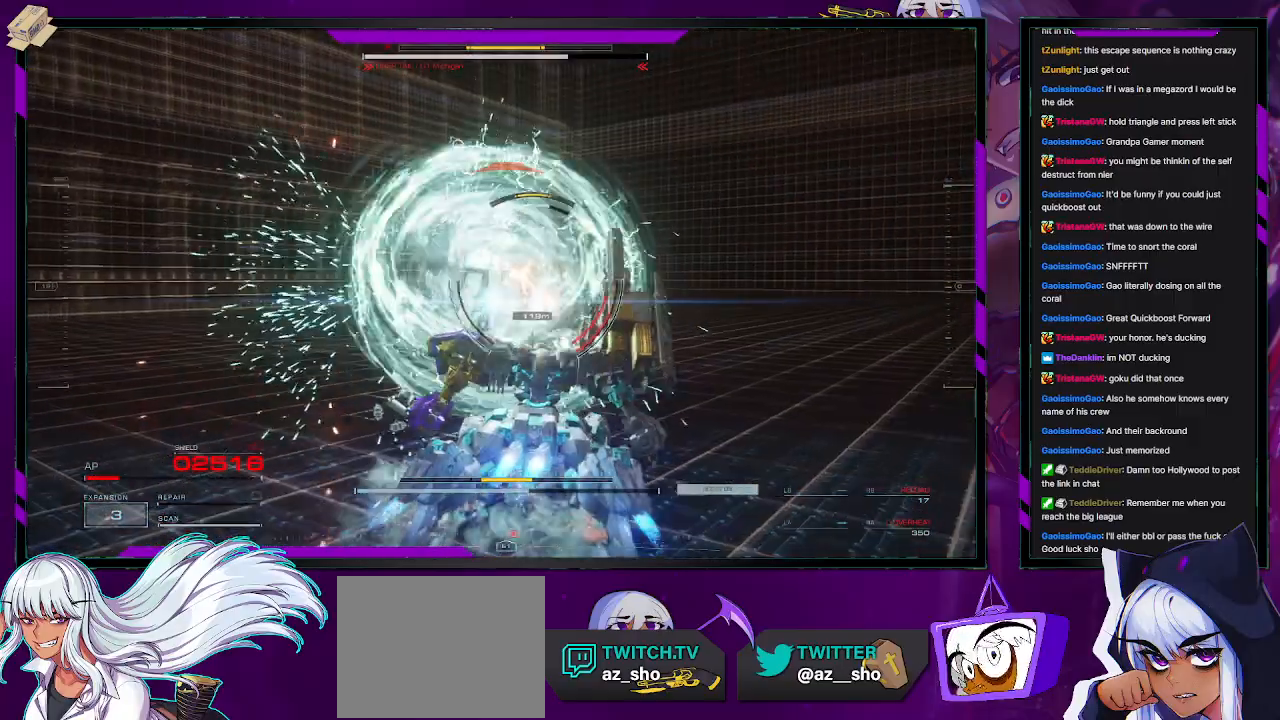
{"buttons": ["L1", "R2"], "left_stick": "up", "right_stick": "down-left", "events": [[383, "right_stick", "down-left"]]}
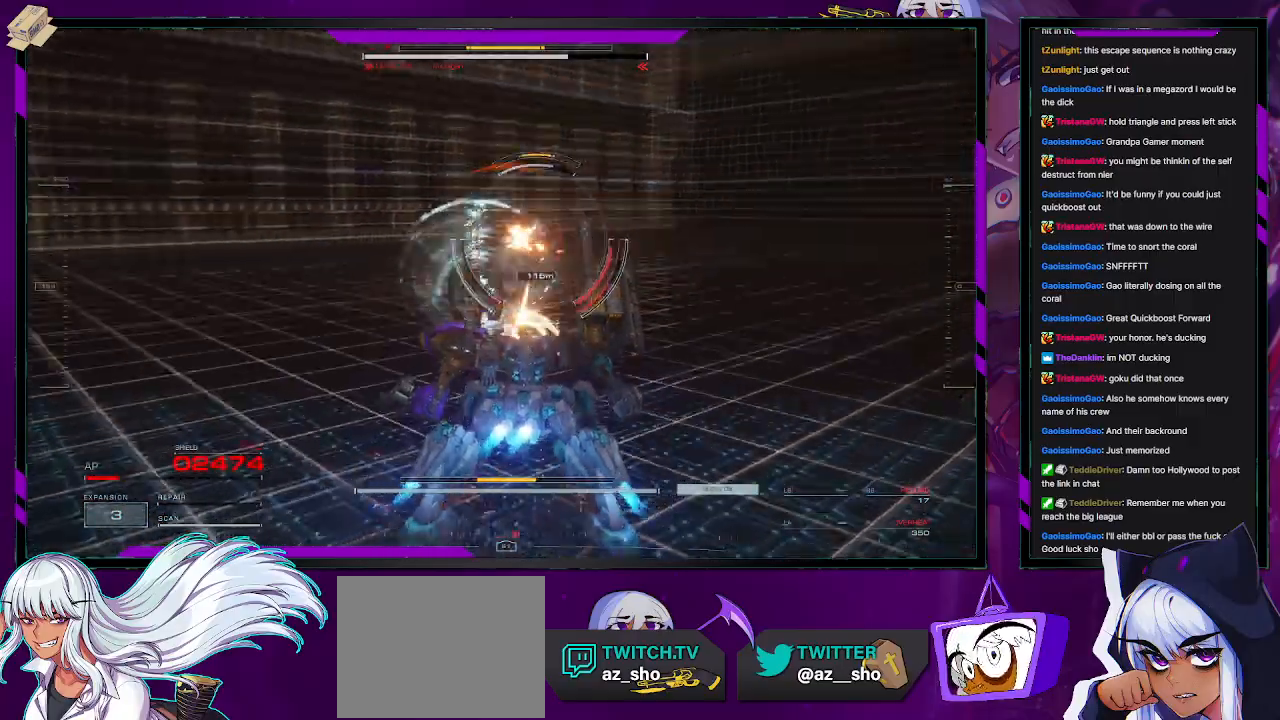
{"buttons": ["L1", "R2"], "left_stick": "up", "right_stick": "right", "events": [[183, "right_stick", "center"], [383, "right_stick", "right"]]}
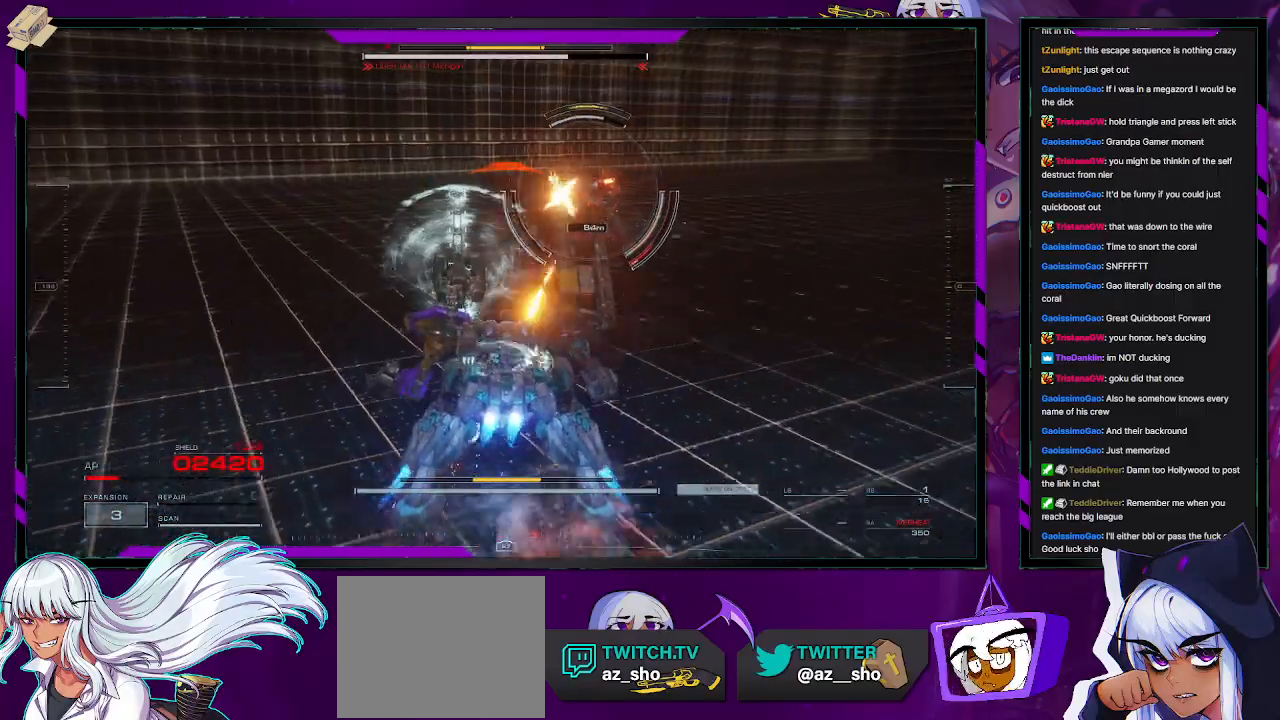
{"buttons": ["R2"], "left_stick": "up-left", "right_stick": "left", "events": [[17, "right_stick", "center"], [317, "X", "down"], [350, "left_stick", "up-left"], [417, "X", "up"], [483, "L1", "up"], [483, "right_stick", "left"]]}
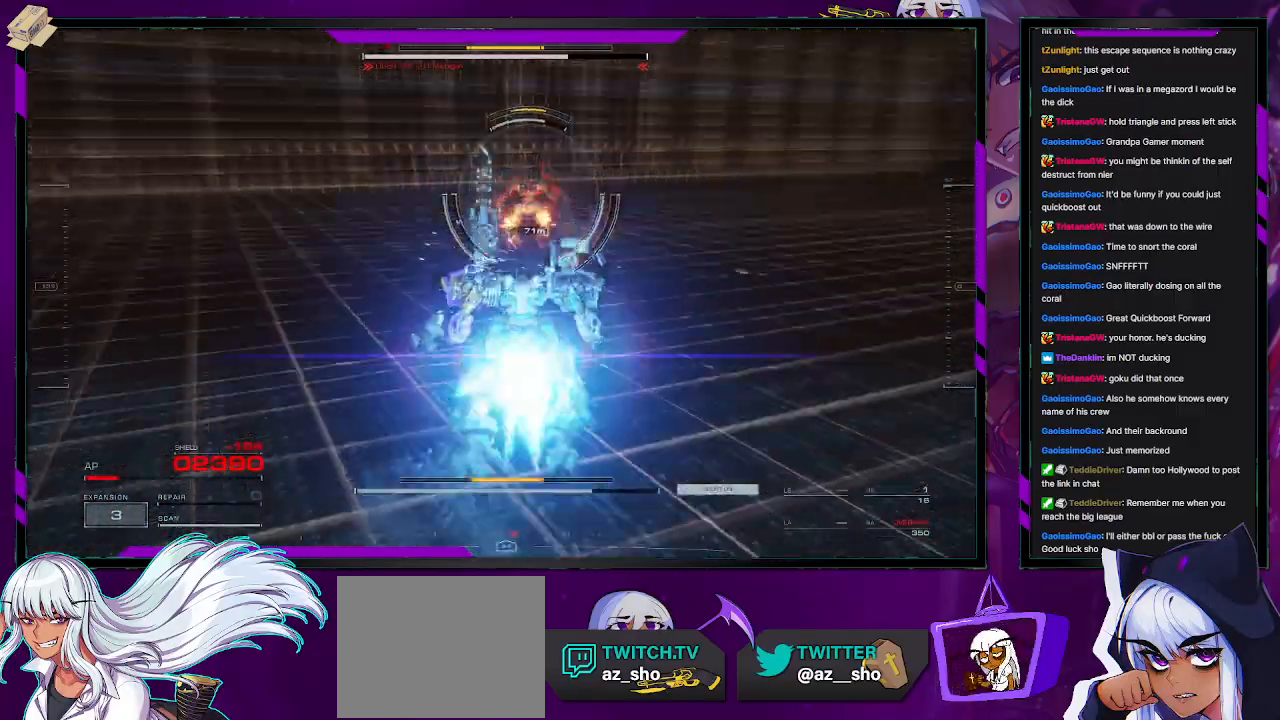
{"buttons": ["L2", "R2"], "left_stick": "up", "right_stick": "center", "events": [[67, "L2", "down"], [267, "left_stick", "up"], [267, "right_stick", "right"], [467, "right_stick", "center"]]}
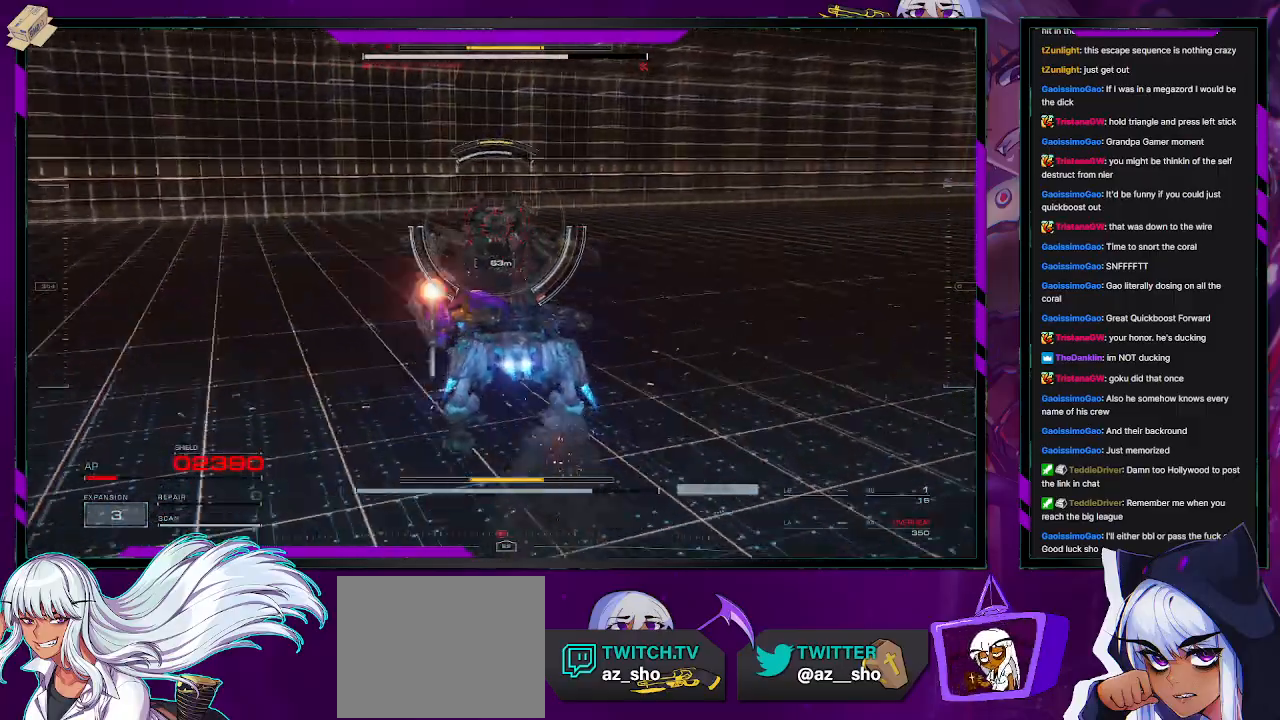
{"buttons": ["L2", "R2"], "left_stick": "up", "right_stick": "center", "events": [[267, "X", "down"], [367, "X", "up"]]}
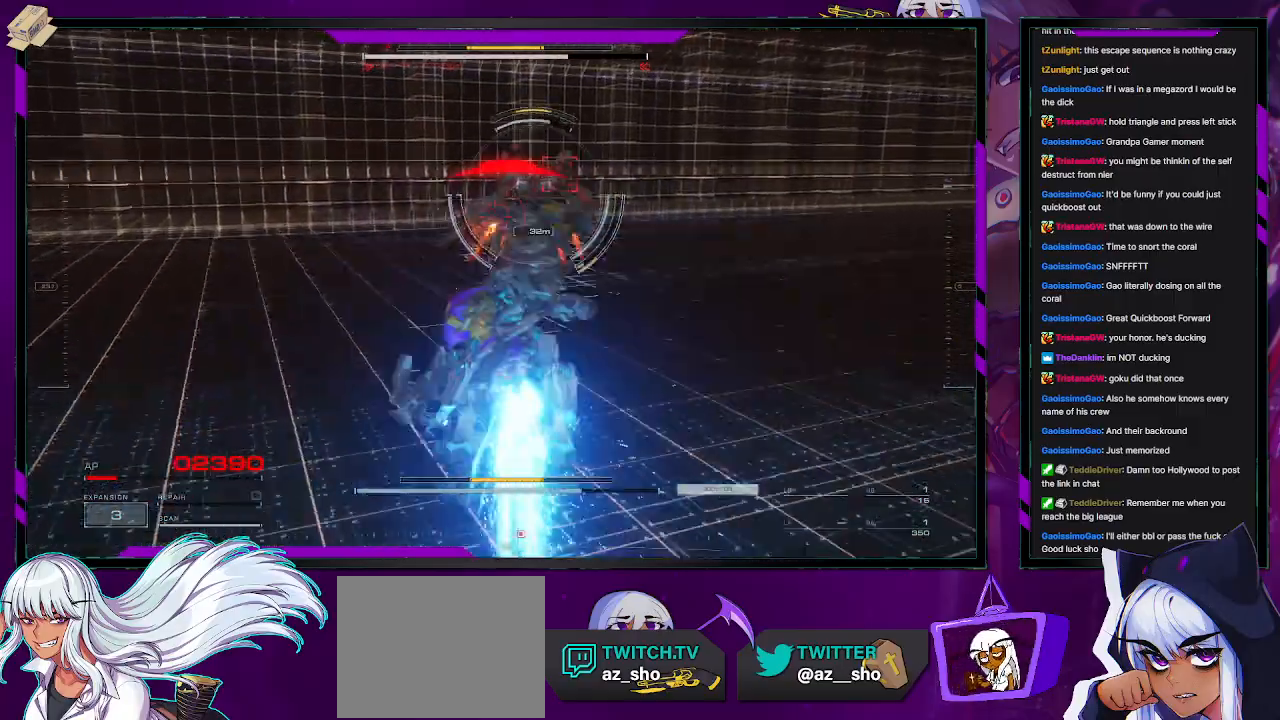
{"buttons": ["L2", "R2"], "left_stick": "up", "right_stick": "right", "events": [[233, "right_stick", "right"]]}
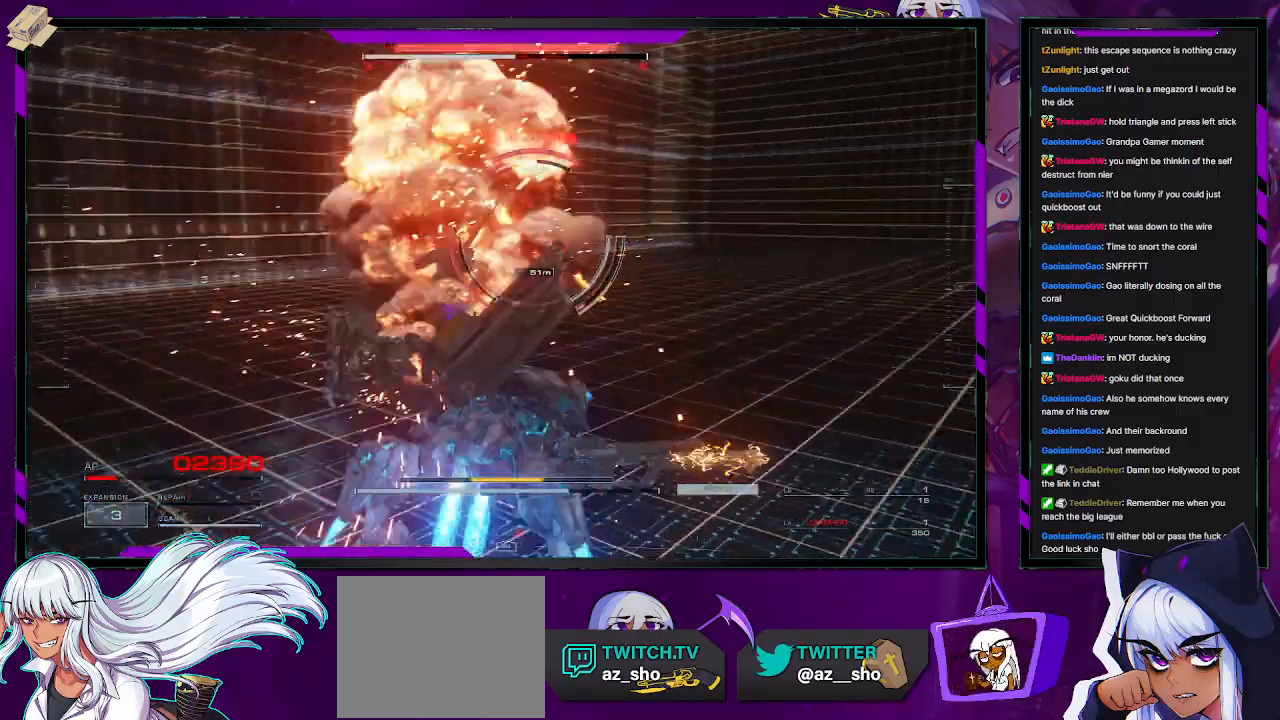
{"buttons": ["R2"], "left_stick": "up", "right_stick": "up-right", "events": [[33, "right_stick", "center"], [83, "L2", "up"], [467, "right_stick", "up-right"]]}
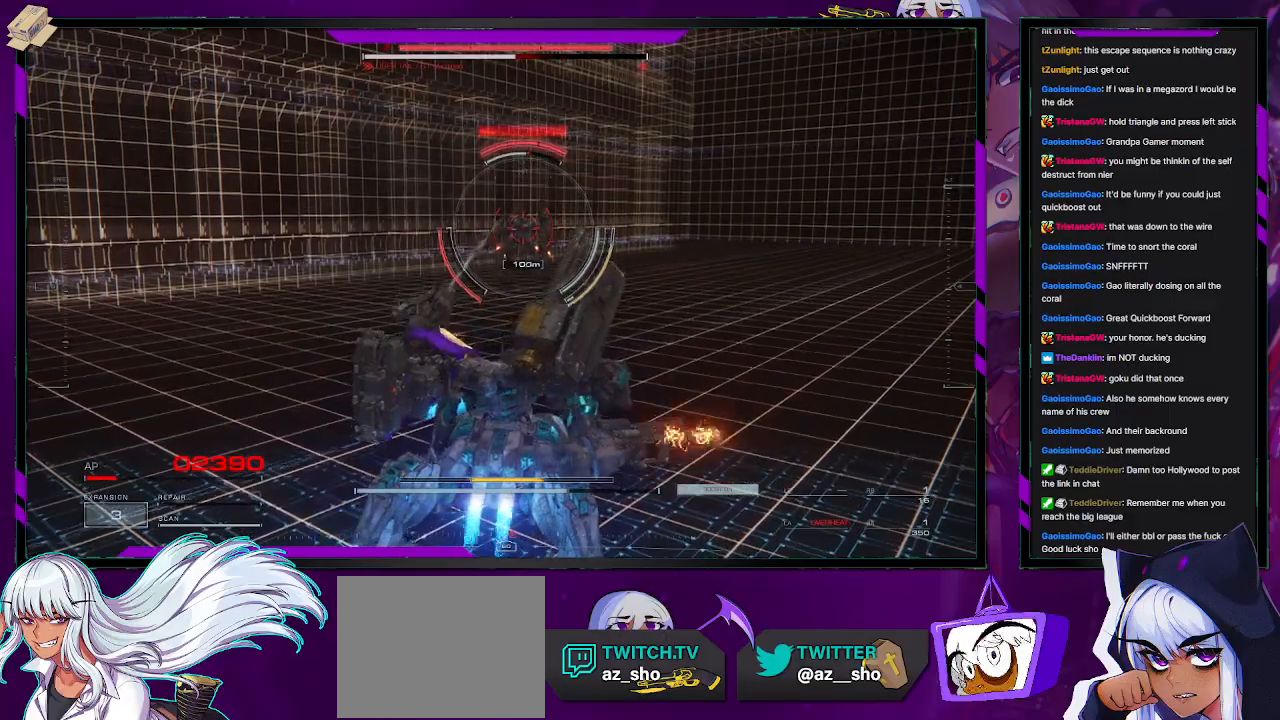
{"buttons": ["R2"], "left_stick": "up", "right_stick": "center", "events": [[17, "right_stick", "center"], [150, "R2", "up"], [217, "R2", "down"], [317, "R2", "up"], [367, "R2", "down"]]}
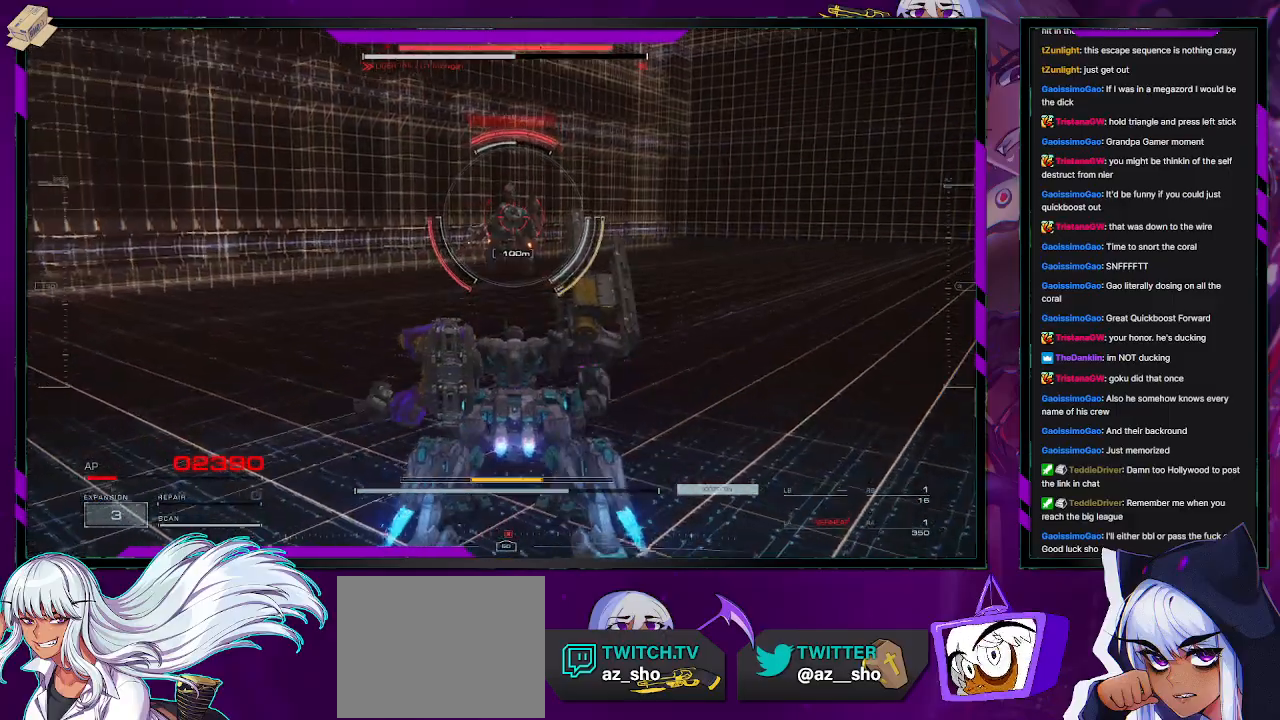
{"buttons": [], "left_stick": "up", "right_stick": "center", "events": [[150, "R2", "up"], [200, "R2", "down"], [300, "R2", "up"], [333, "R2", "down"], [500, "R2", "up"]]}
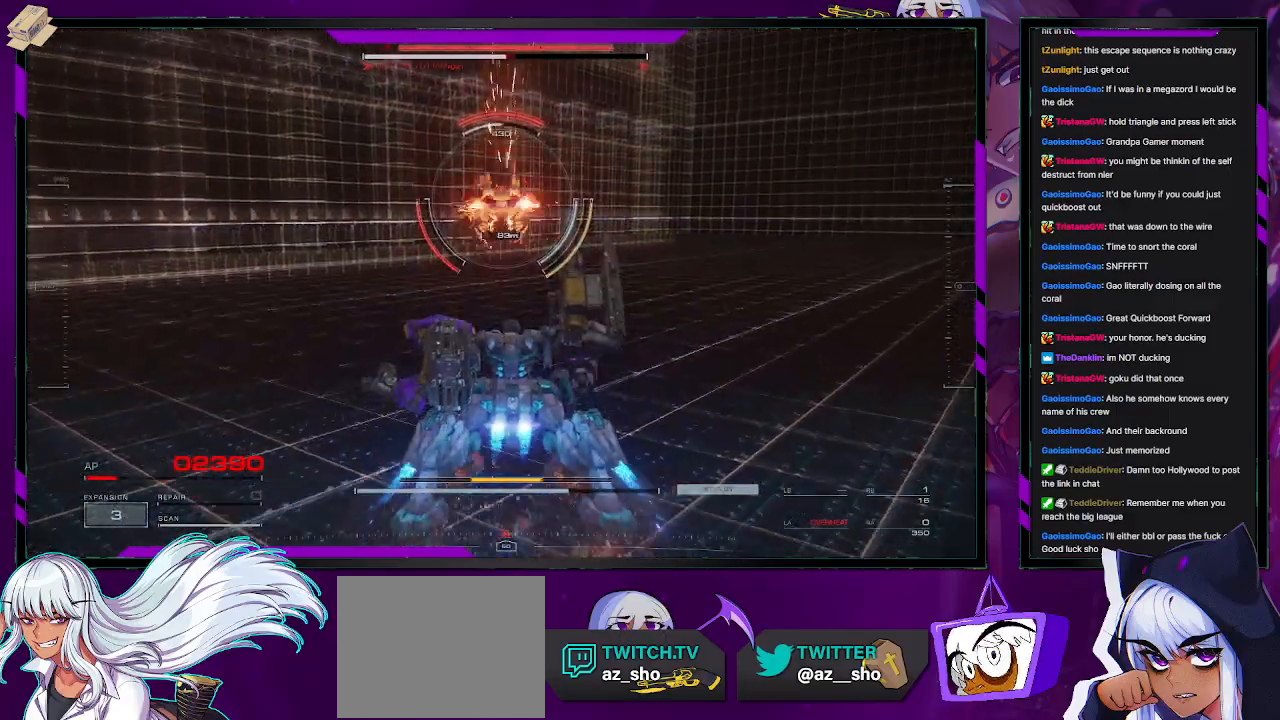
{"buttons": ["R2"], "left_stick": "up-right", "right_stick": "center", "events": [[50, "R2", "down"], [150, "R2", "up"], [233, "R2", "down"], [267, "left_stick", "up-right"], [300, "R2", "up"], [350, "R2", "down"], [433, "R2", "up"], [500, "R2", "down"]]}
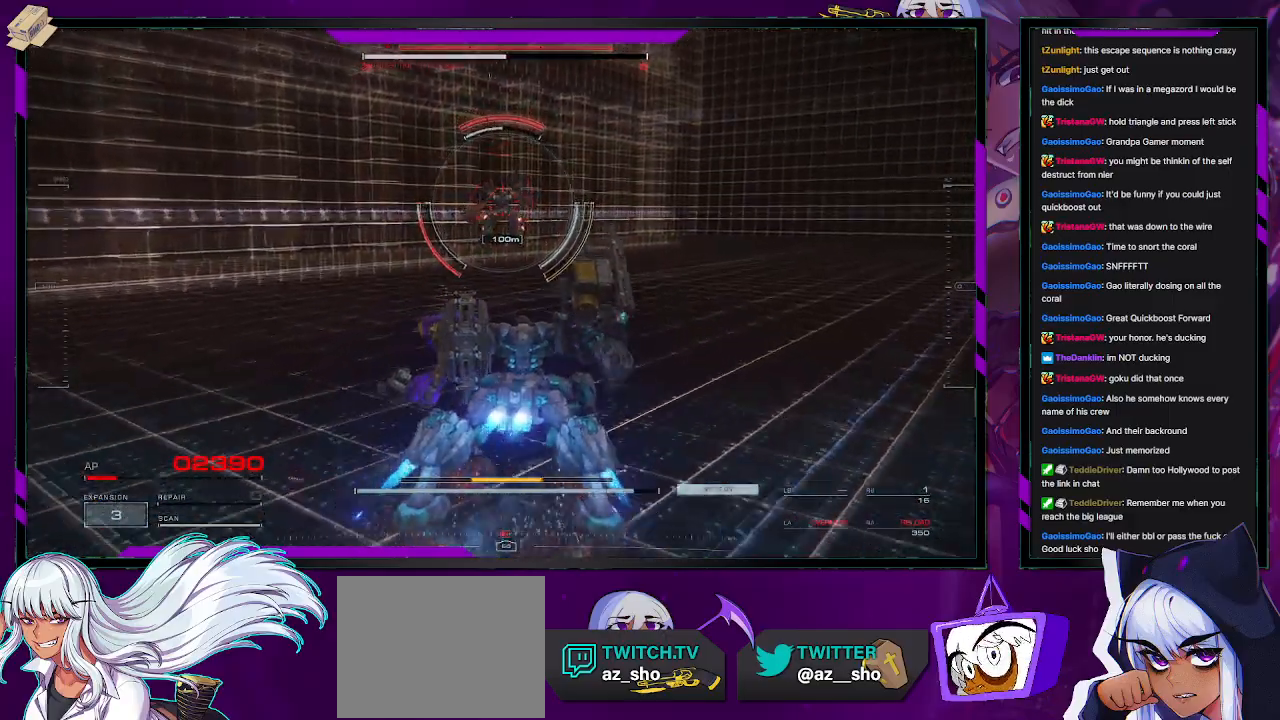
{"buttons": ["R2"], "left_stick": "up-right", "right_stick": "center", "events": [[83, "R2", "up"], [133, "R2", "down"], [183, "left_stick", "up"], [217, "R2", "up"], [233, "right_stick", "down-left"], [267, "R2", "down"], [283, "right_stick", "left"], [383, "R2", "up"], [417, "R2", "down"], [417, "right_stick", "center"], [450, "left_stick", "up-right"]]}
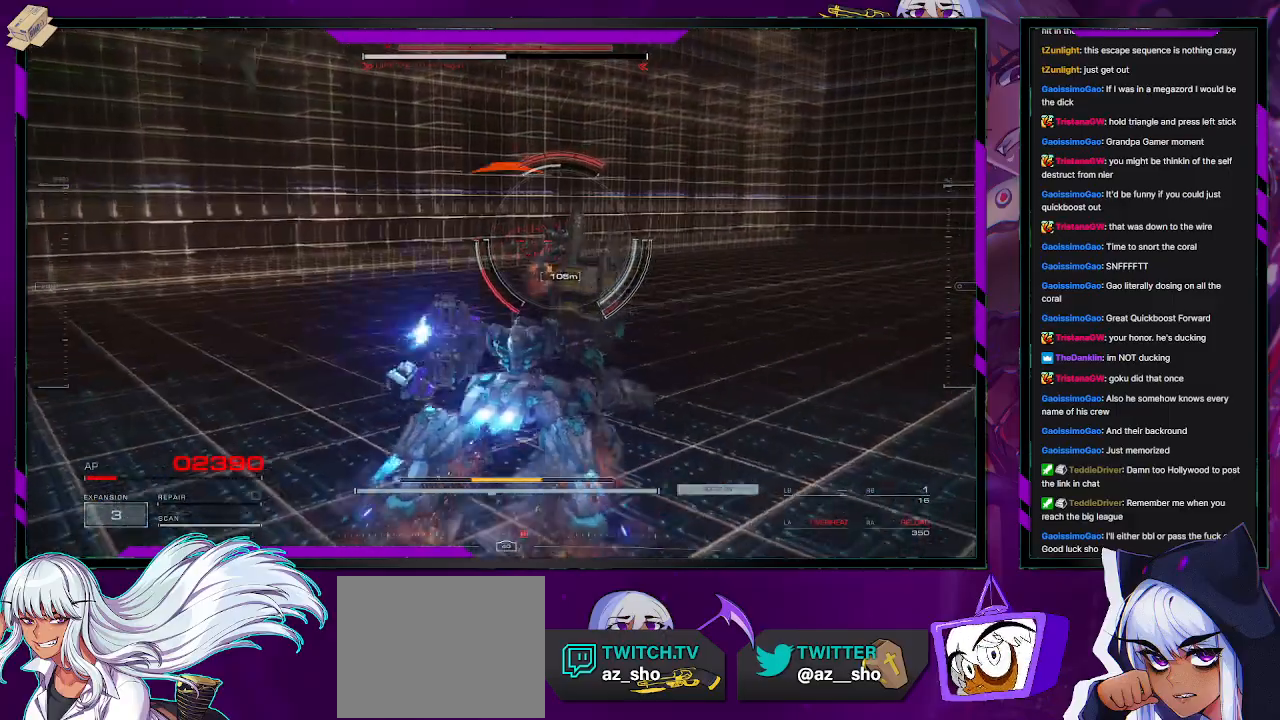
{"buttons": ["R2"], "left_stick": "up-left", "right_stick": "center", "events": [[267, "X", "down"], [350, "left_stick", "up"], [367, "X", "up"], [467, "left_stick", "up-left"]]}
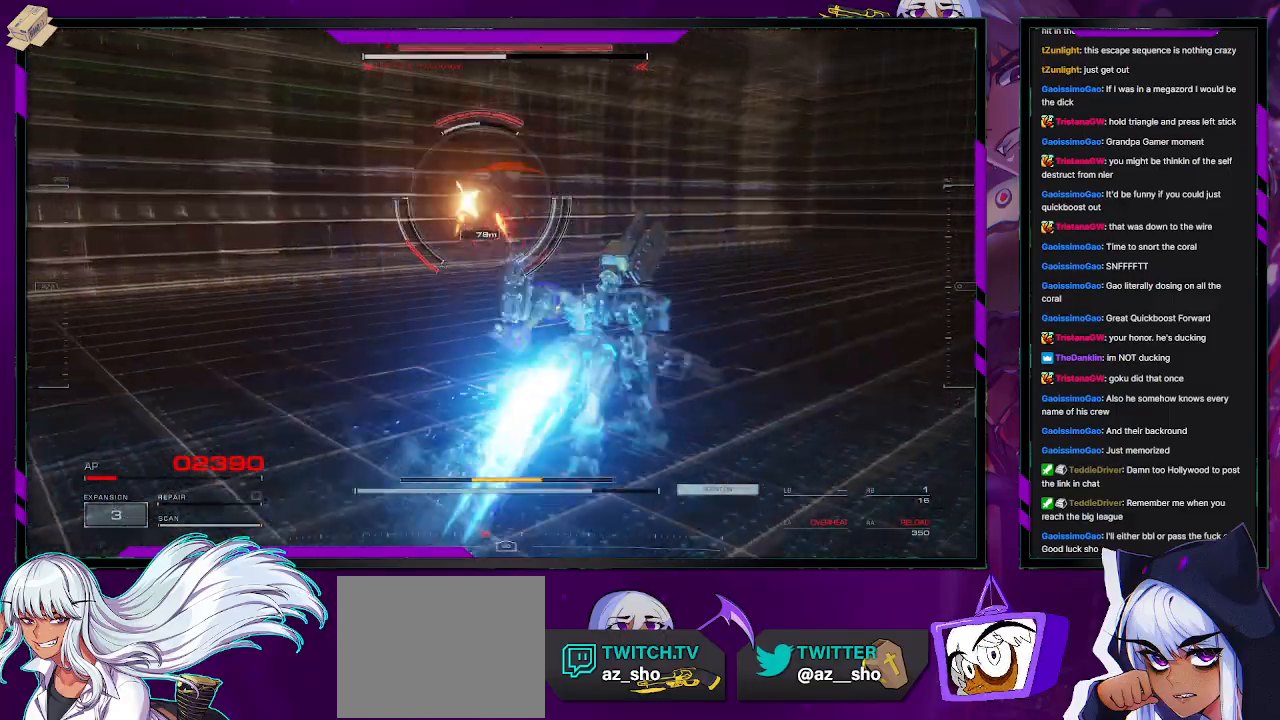
{"buttons": ["R2"], "left_stick": "up", "right_stick": "down-left", "events": [[33, "right_stick", "left"], [50, "R1", "down"], [150, "R1", "up"], [233, "left_stick", "up"], [283, "right_stick", "up-left"], [467, "right_stick", "down-left"]]}
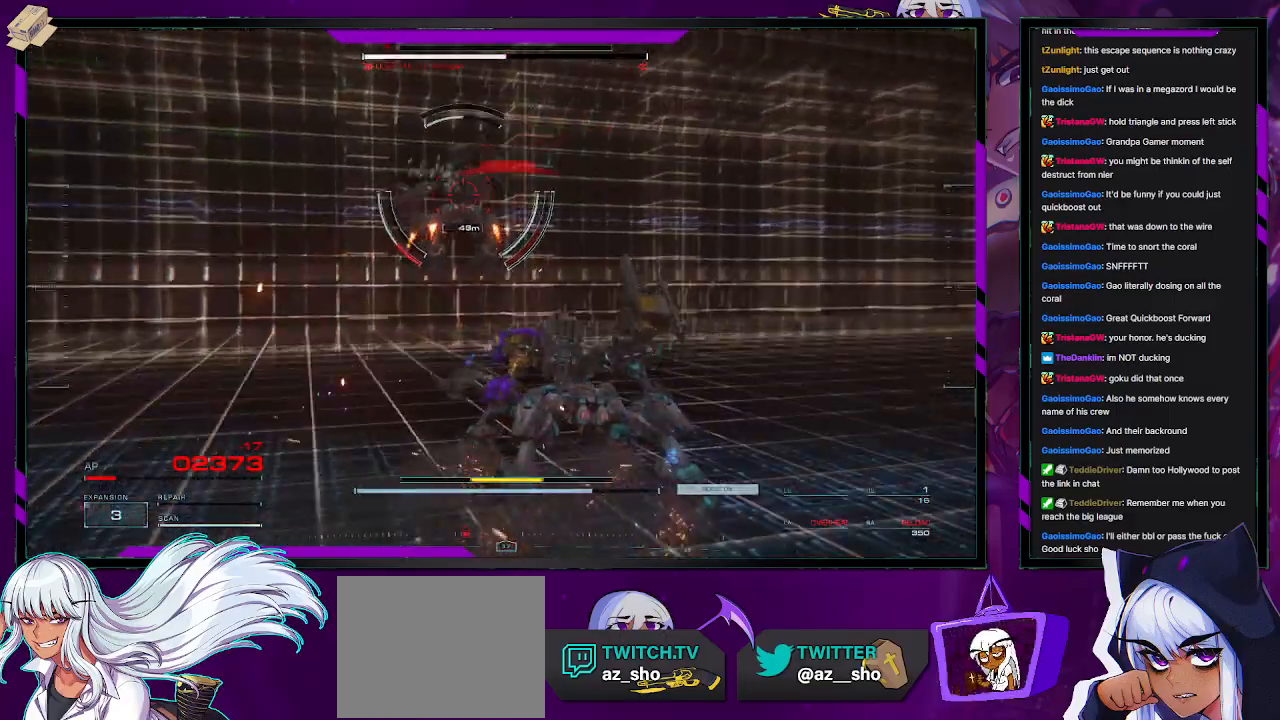
{"buttons": ["R2"], "left_stick": "left", "right_stick": "left", "events": [[50, "left_stick", "up-left"], [167, "right_stick", "left"], [500, "left_stick", "left"]]}
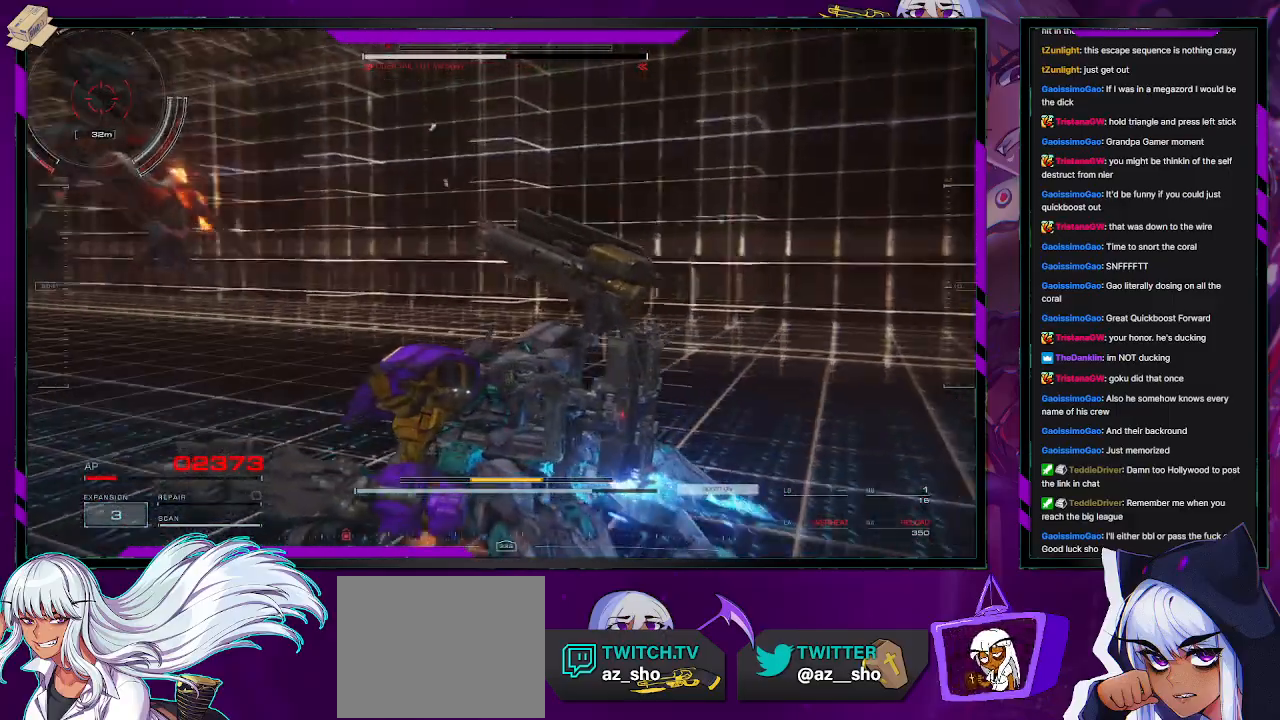
{"buttons": ["R2"], "left_stick": "left", "right_stick": "left", "events": []}
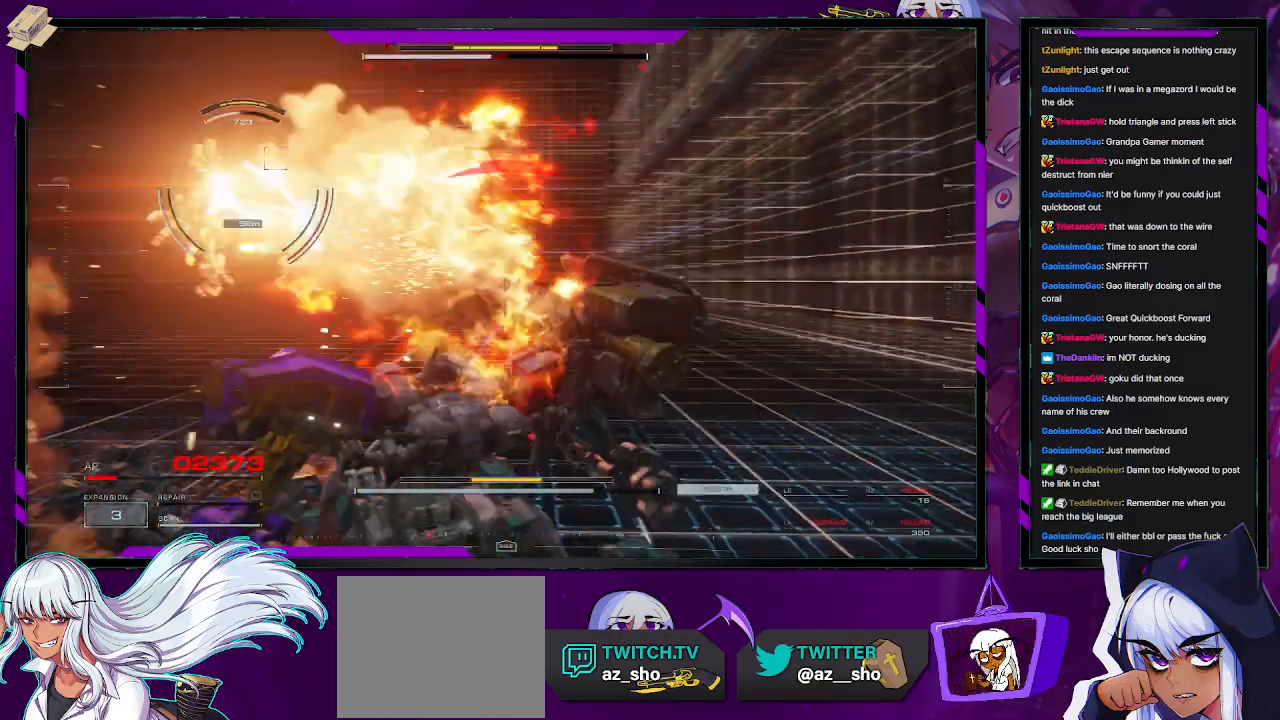
{"buttons": ["X", "R2"], "left_stick": "up-left", "right_stick": "center", "events": [[83, "left_stick", "up-left"], [83, "right_stick", "center"], [167, "X", "down"], [283, "X", "up"], [333, "X", "down"], [433, "X", "up"], [483, "X", "down"]]}
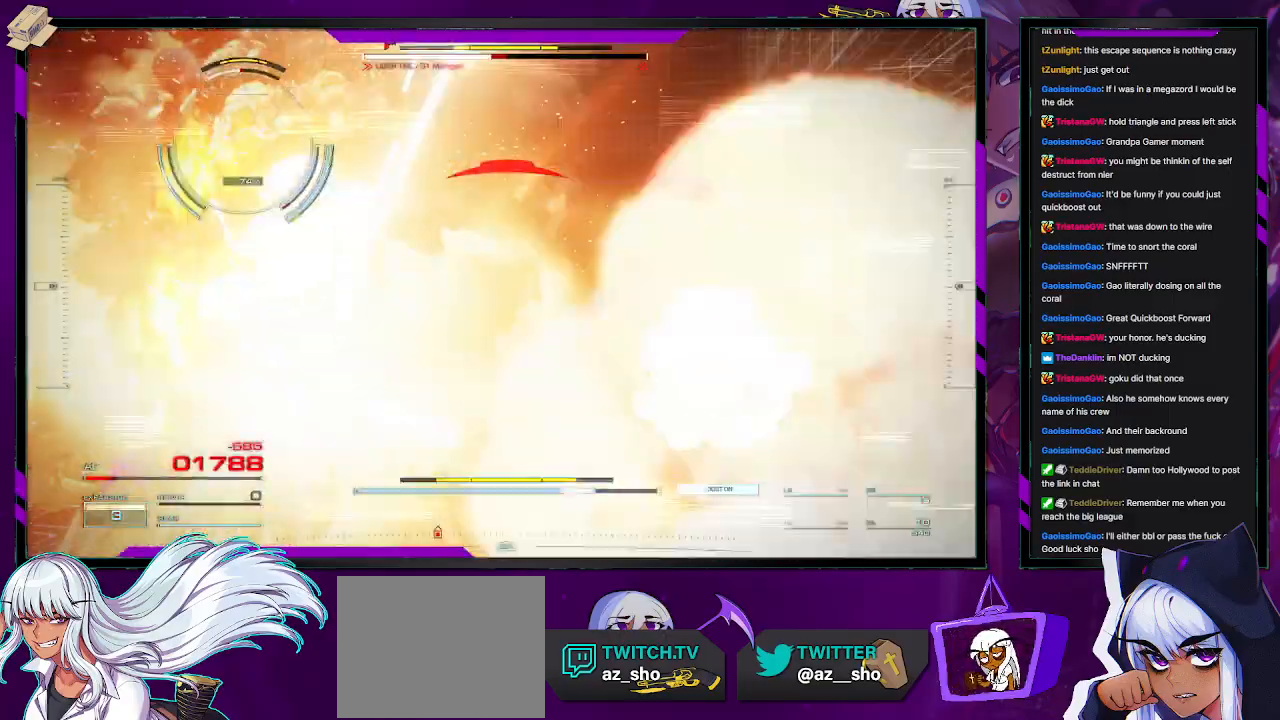
{"buttons": ["R2"], "left_stick": "left", "right_stick": "center", "events": [[67, "X", "up"], [267, "left_stick", "center"], [383, "X", "down"], [383, "left_stick", "up-left"], [483, "X", "up"], [500, "left_stick", "left"]]}
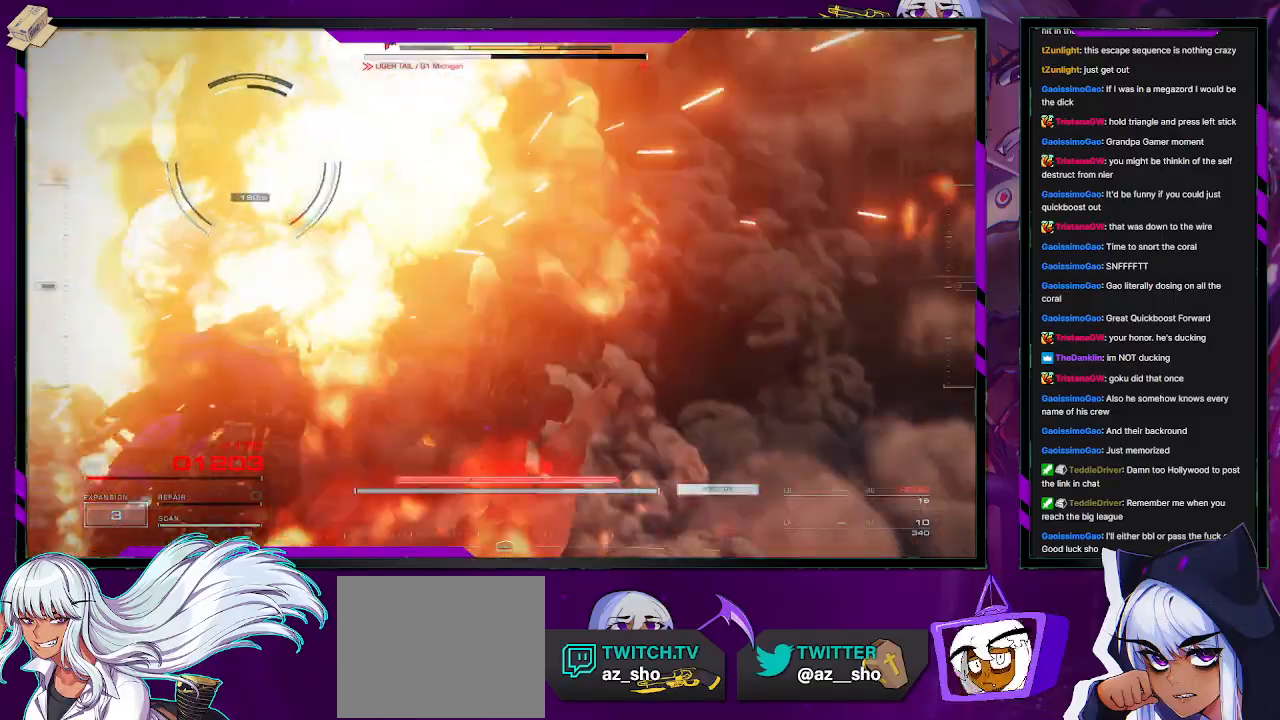
{"buttons": ["R2"], "left_stick": "left", "right_stick": "center", "events": [[33, "X", "down"], [133, "X", "up"], [183, "X", "down"], [300, "X", "up"]]}
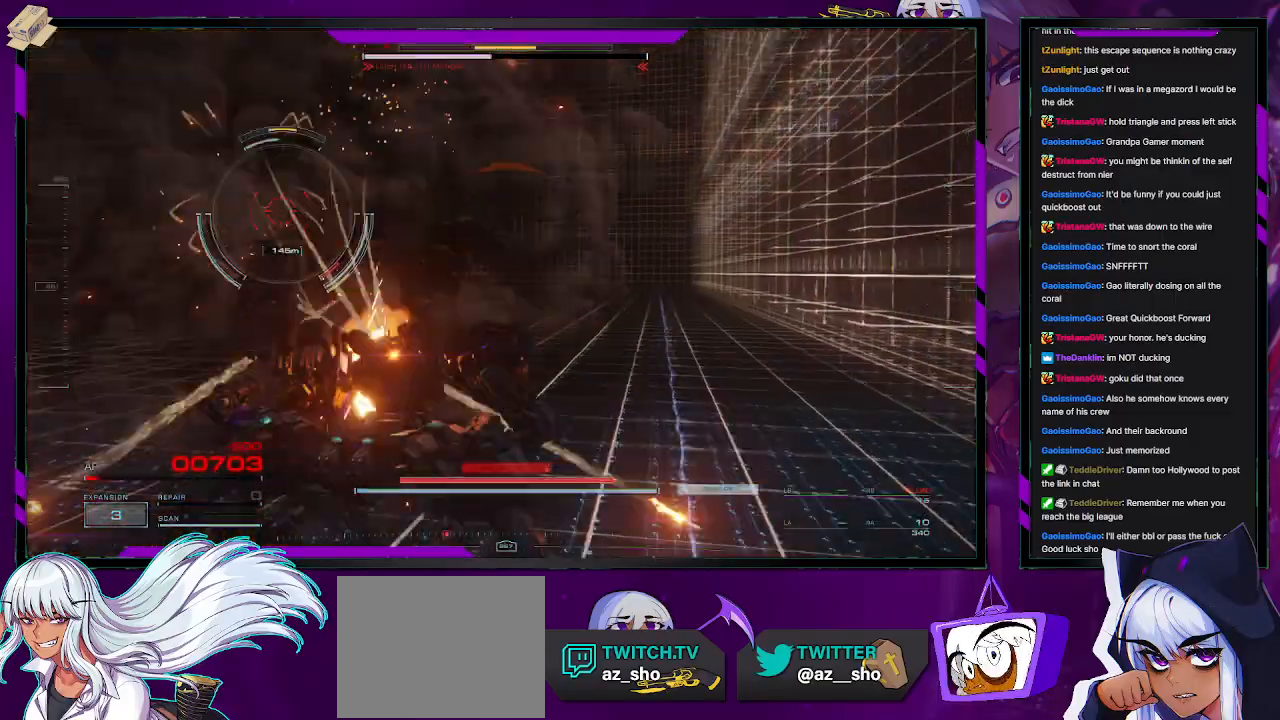
{"buttons": ["R2"], "left_stick": "up-left", "right_stick": "center", "events": [[217, "X", "down"], [283, "X", "up"], [383, "X", "down"], [483, "X", "up"], [483, "left_stick", "up-left"]]}
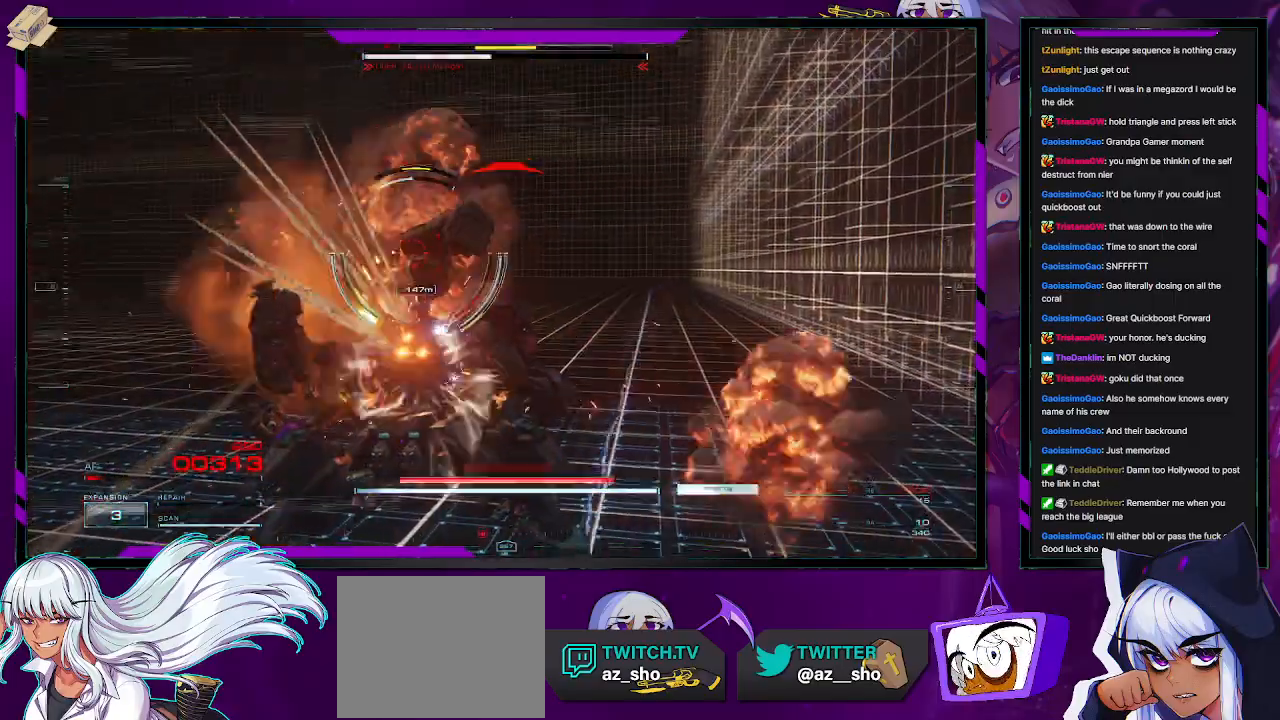
{"buttons": ["R2"], "left_stick": "up-left", "right_stick": "center", "events": [[150, "X", "down"], [250, "X", "up"]]}
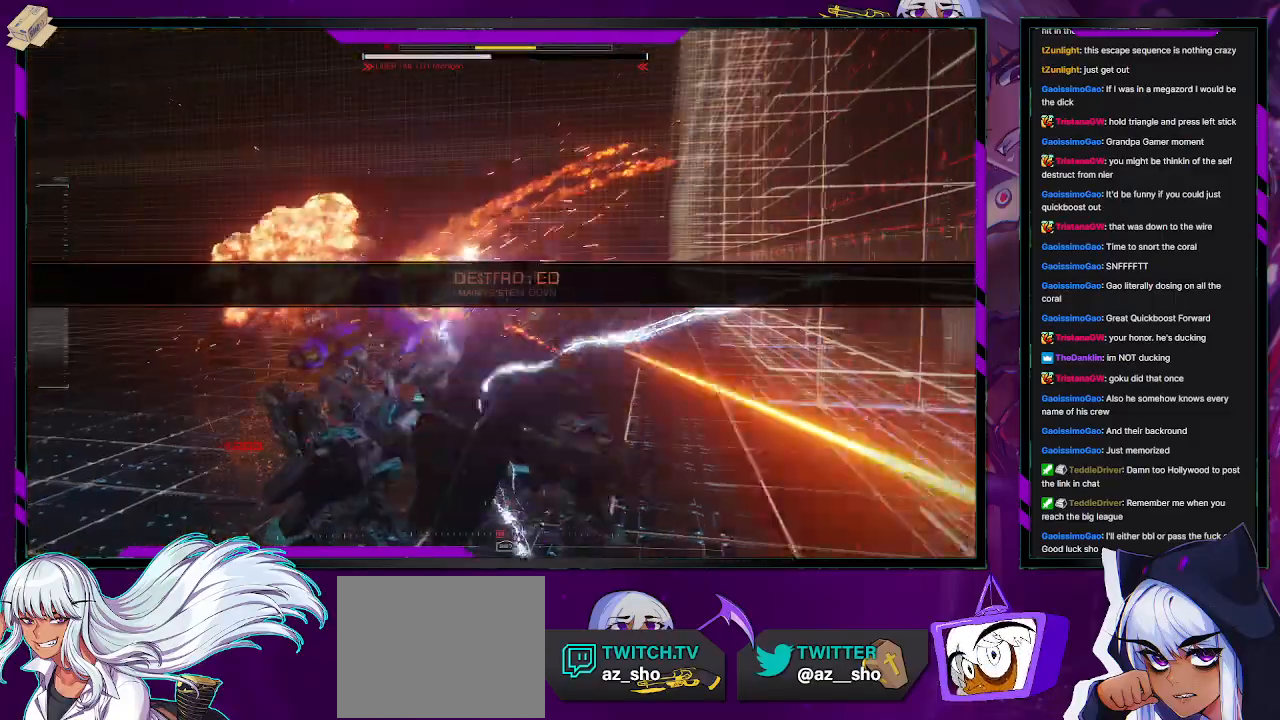
{"buttons": [], "left_stick": "center", "right_stick": "center", "events": [[217, "R2", "up"], [217, "left_stick", "center"]]}